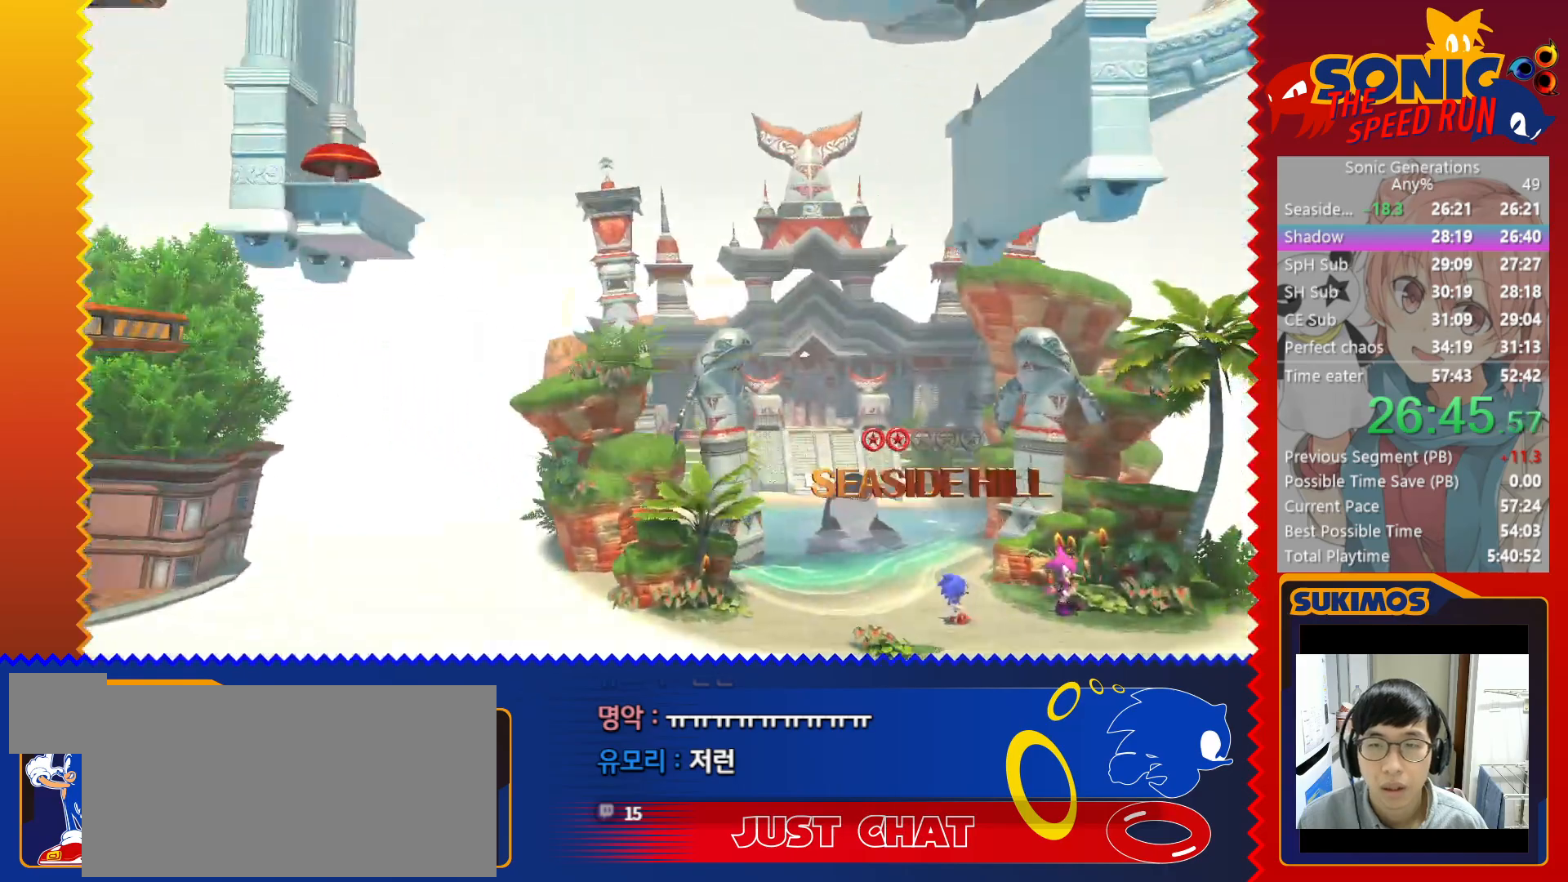
Gameplay with keyboard; each line is a JSON object with the keys held at the frame after it. "events" lists presses ("down") and releases ("up") of "a", "c", "d", "down", "f", "left", "right", "s", "up", "v", "x" and "z" between this image and that frame as [ms after this image, input, new state], when the widget could be followed in between. No other keys are recorded. Mouse input is not recorded.
{"keys": ["left"], "events": [[400, "c", "down"], [483, "c", "up"]]}
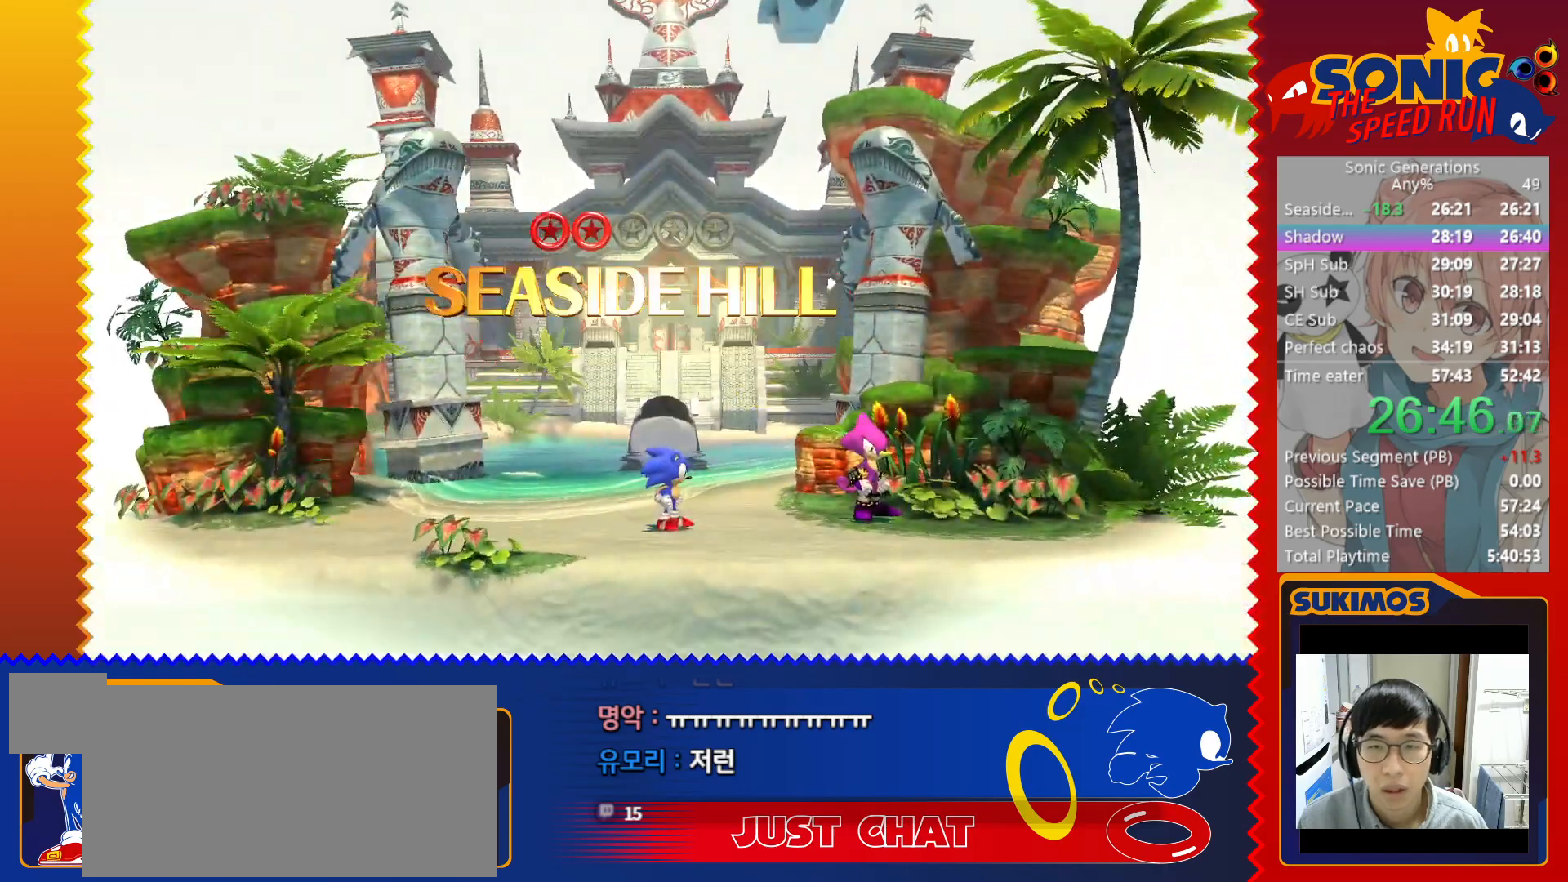
{"keys": ["x"], "events": [[267, "x", "down"], [317, "left", "up"]]}
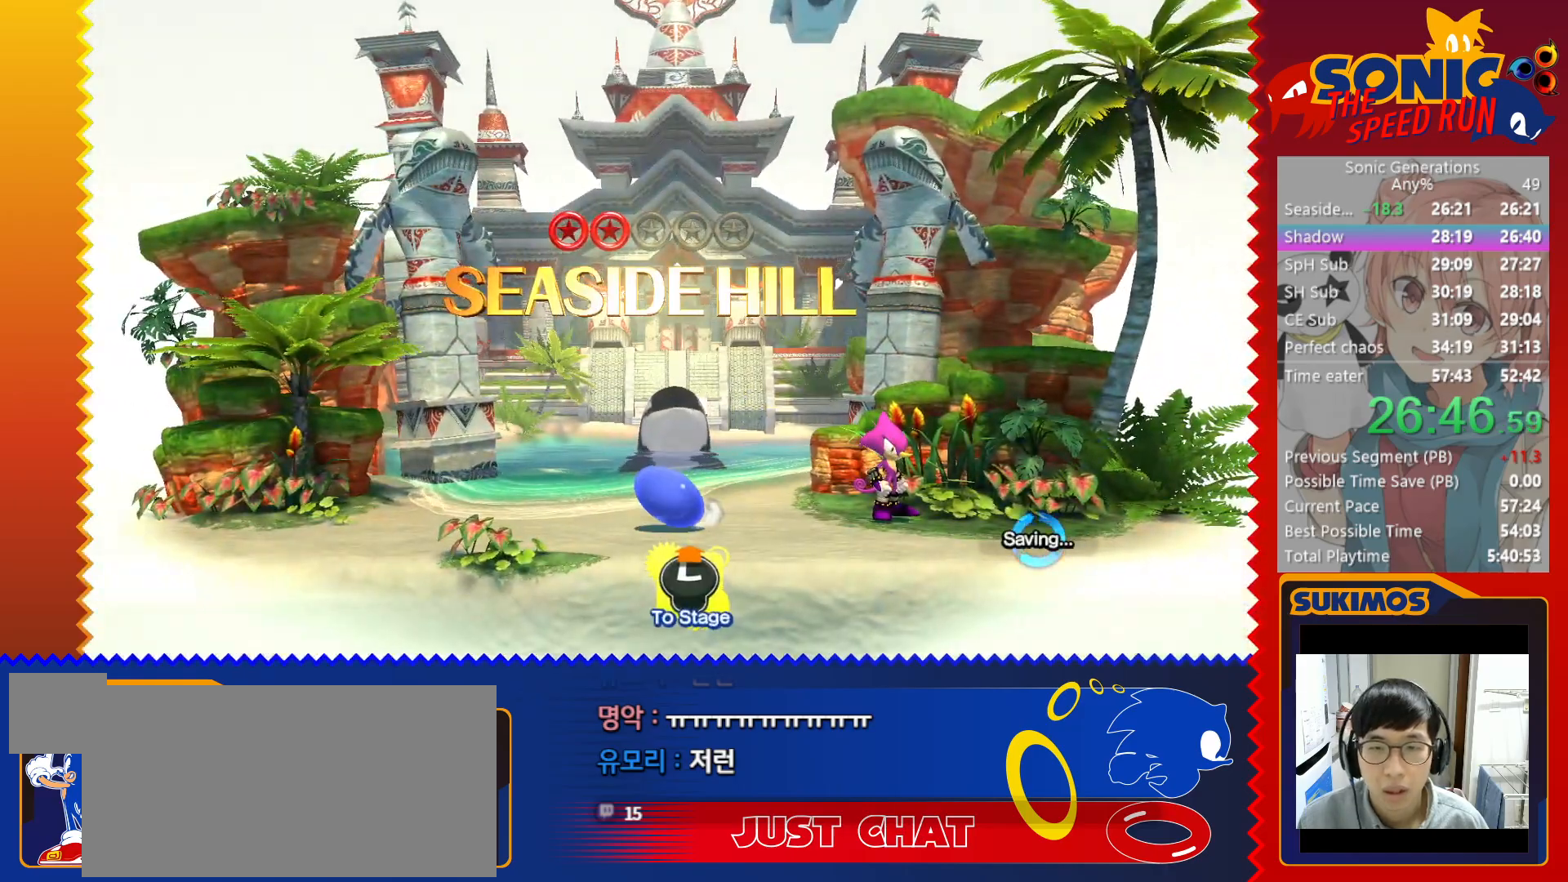
{"keys": ["c", "left"], "events": [[317, "x", "up"], [333, "c", "down"], [350, "left", "down"]]}
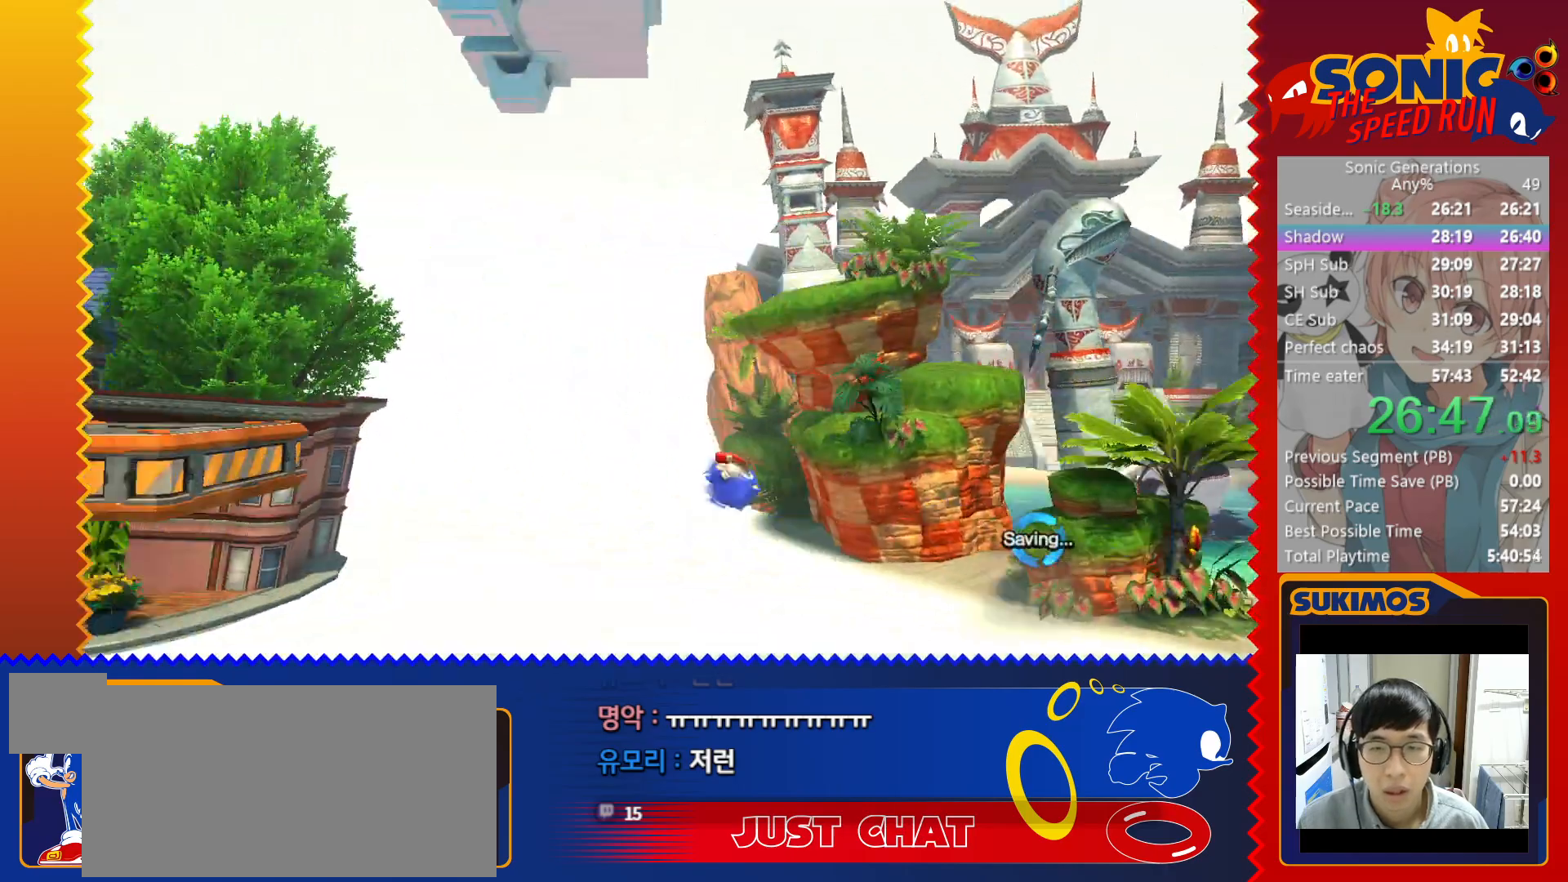
{"keys": ["left"], "events": [[283, "c", "up"]]}
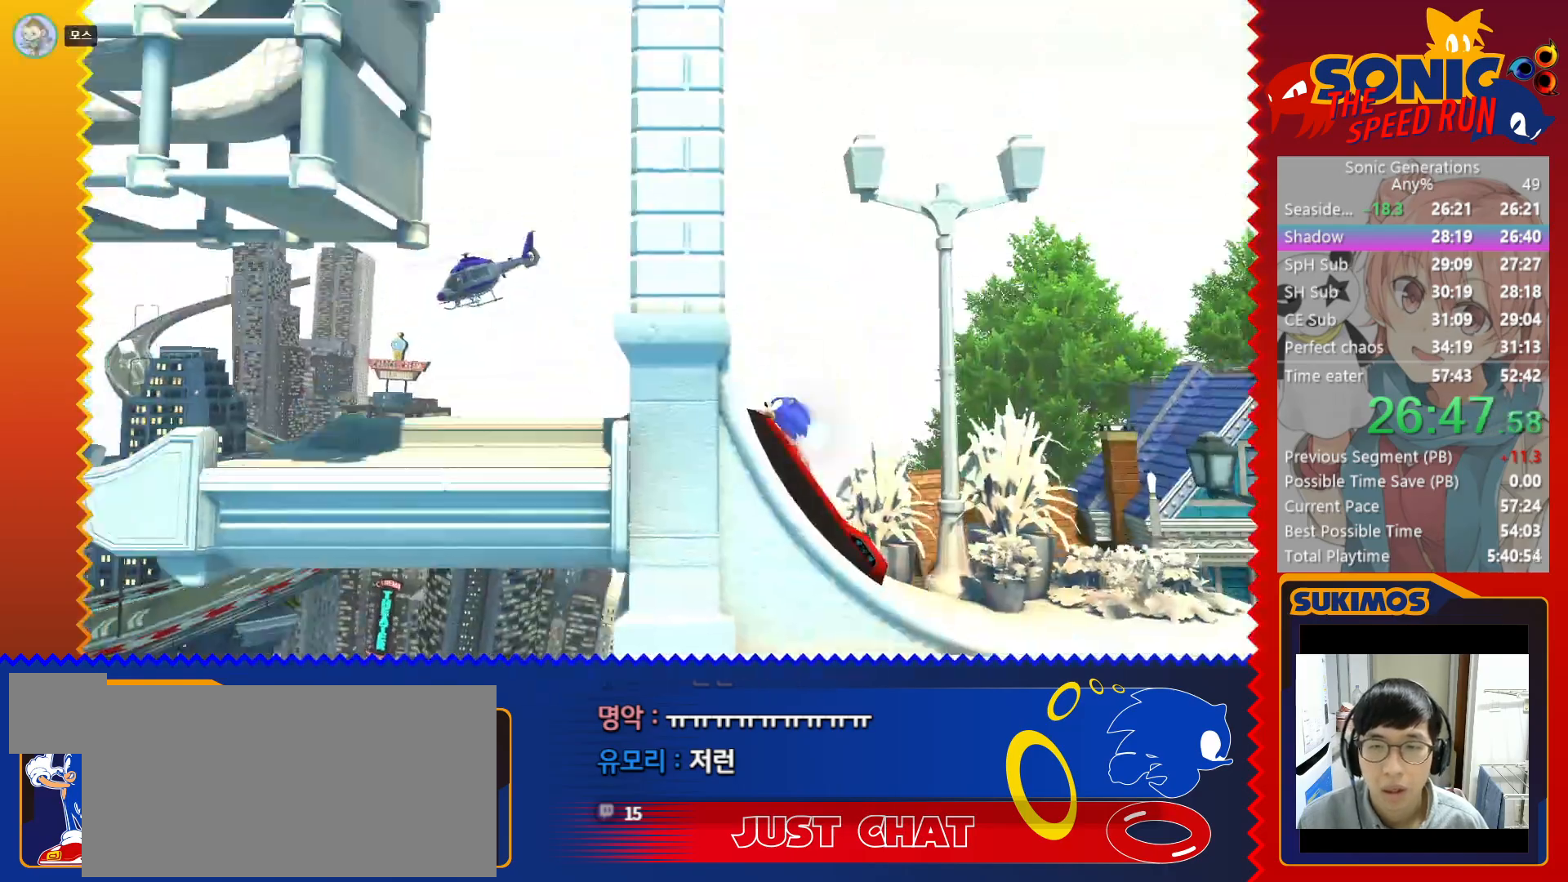
{"keys": [], "events": [[417, "left", "up"]]}
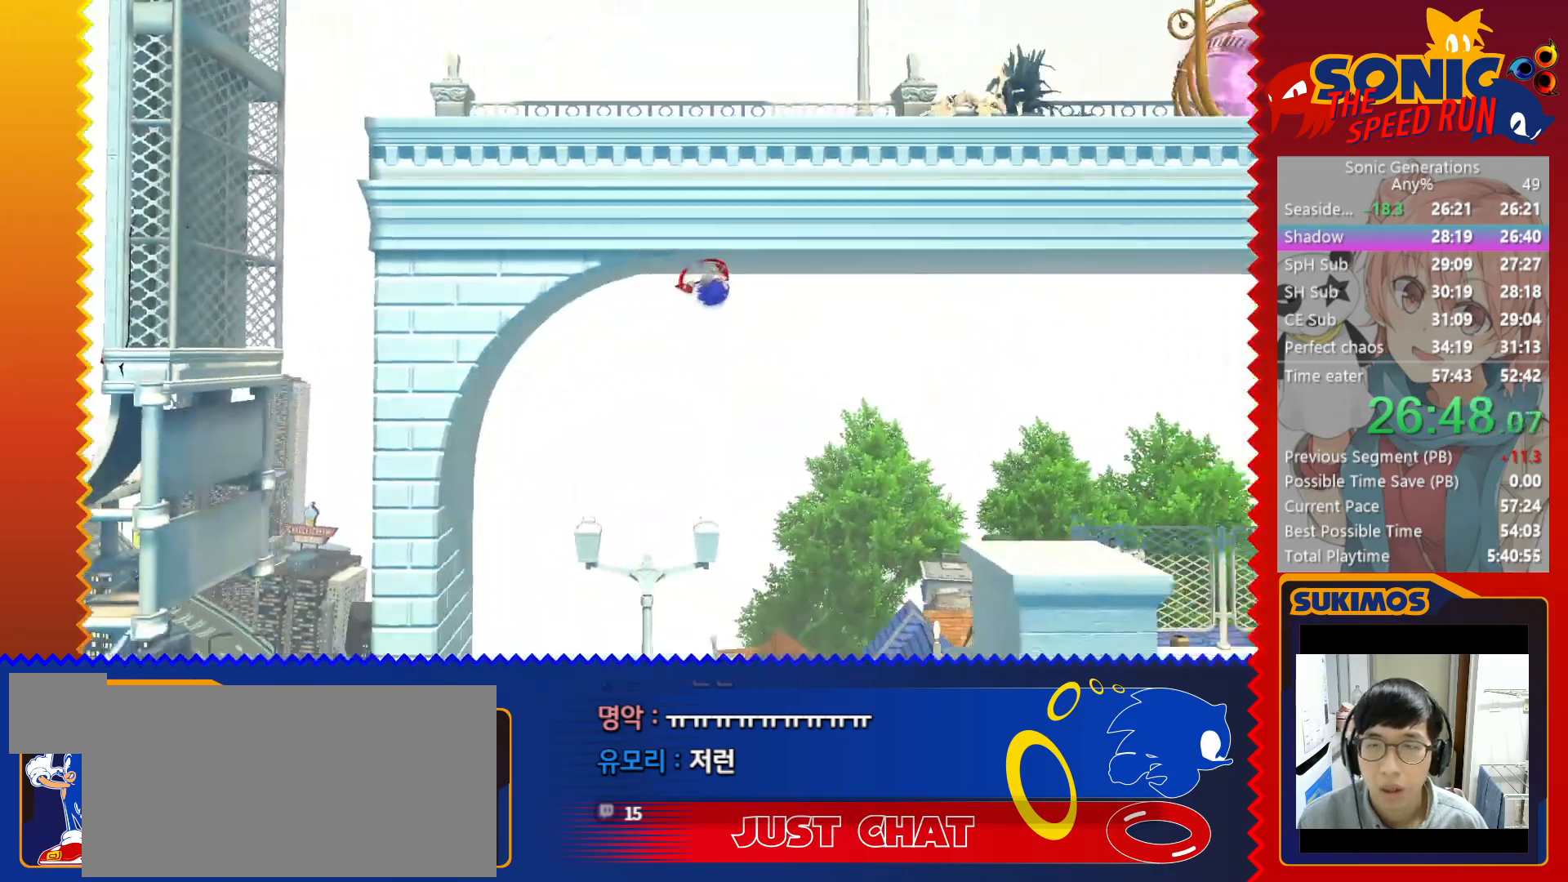
{"keys": ["left"], "events": [[233, "c", "down"], [267, "c", "up"], [267, "left", "down"]]}
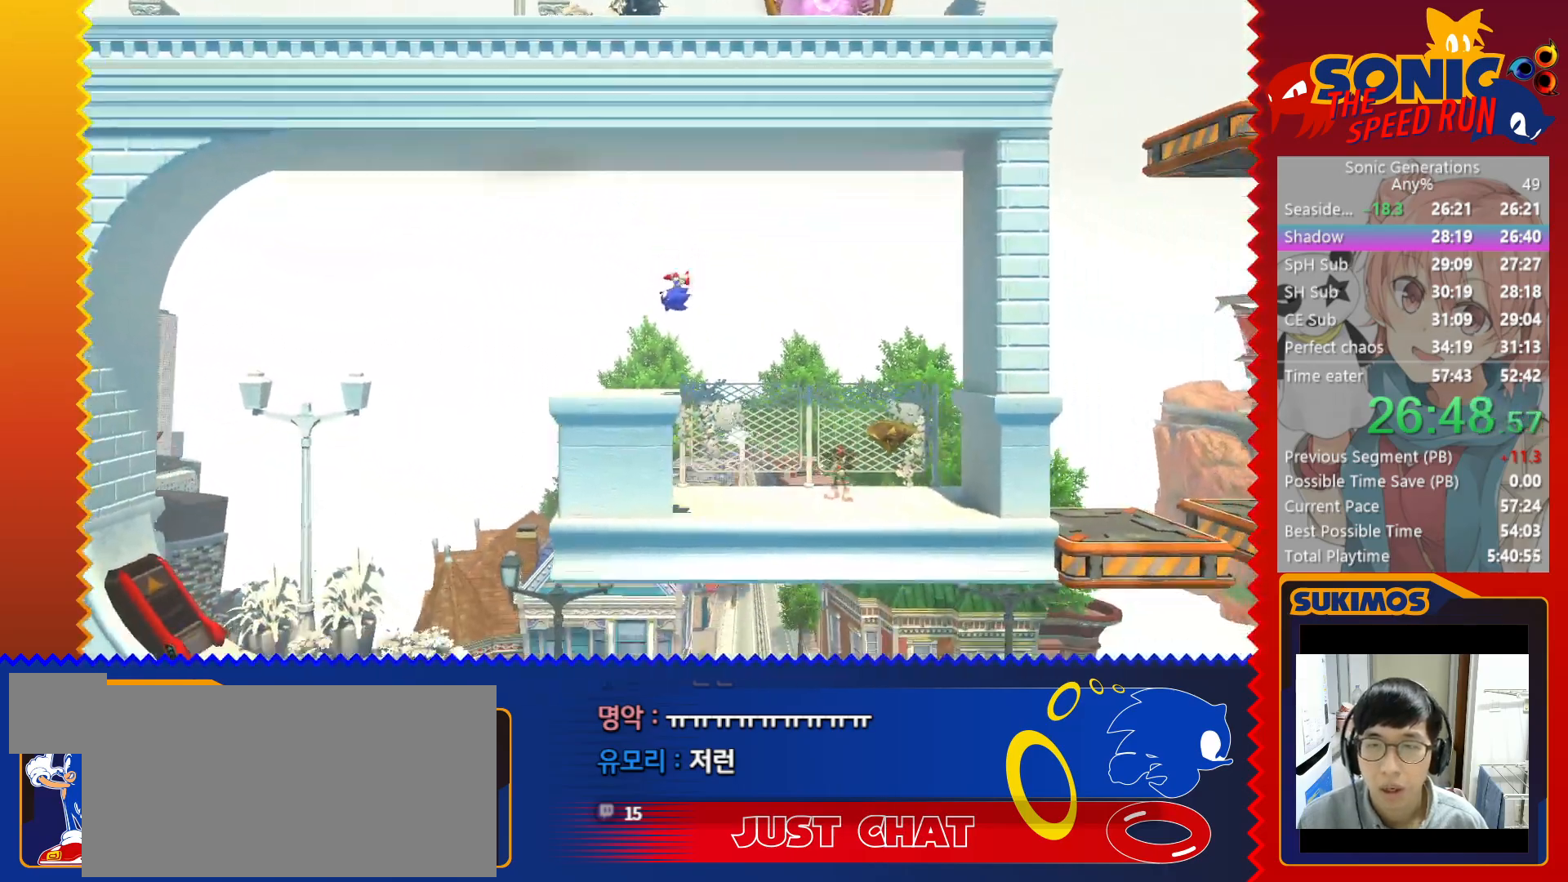
{"keys": ["up"], "events": [[83, "left", "up"], [133, "right", "down"], [367, "right", "up"], [367, "up", "down"], [417, "up", "up"], [500, "up", "down"]]}
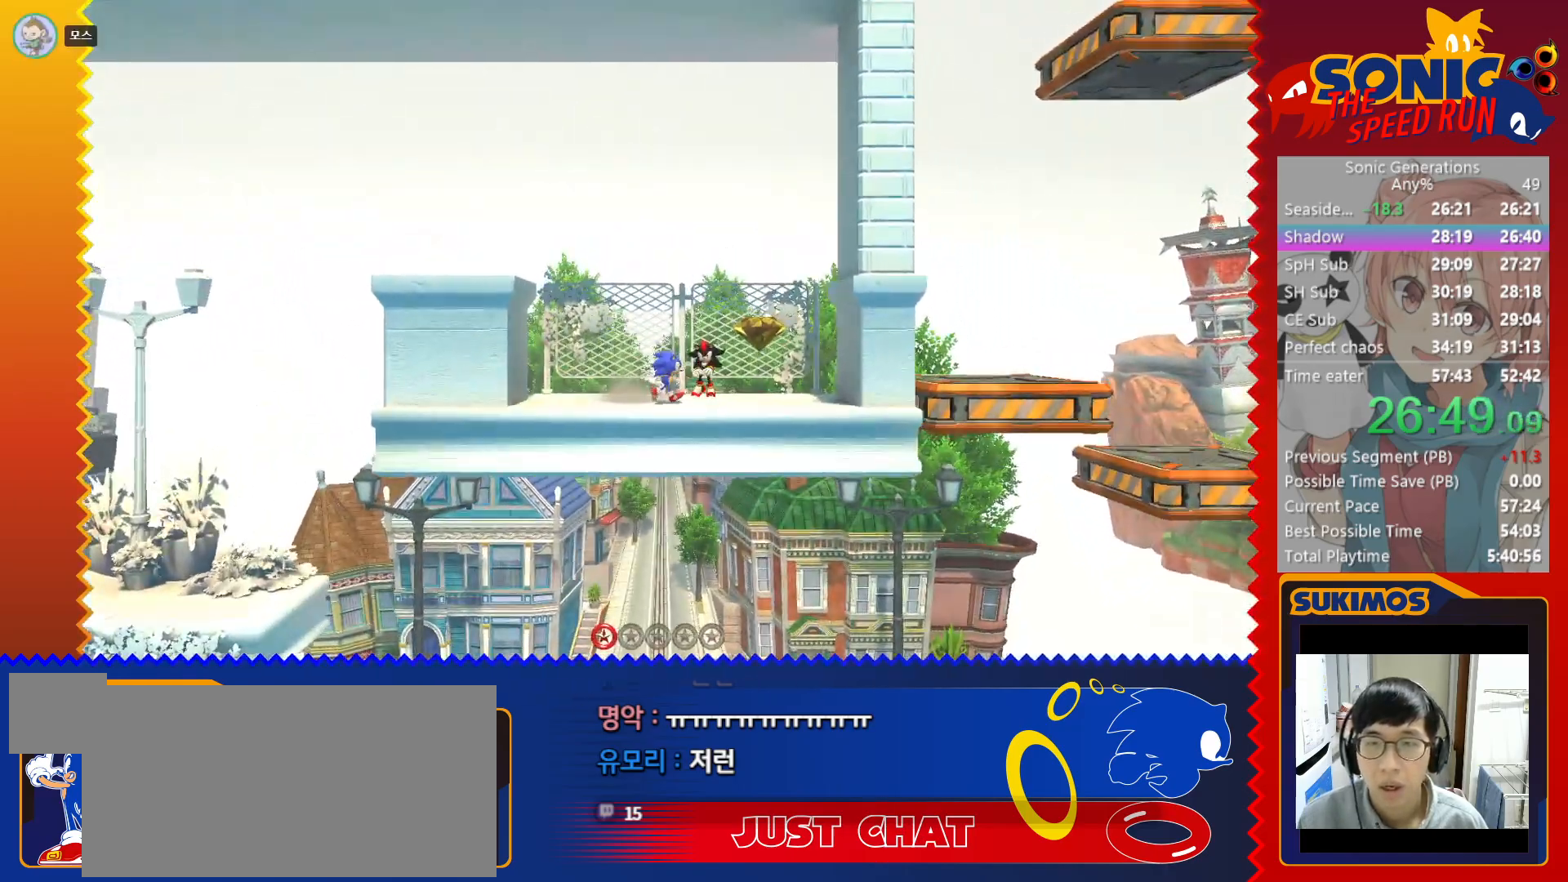
{"keys": ["c"], "events": [[50, "up", "up"], [183, "c", "down"], [233, "c", "up"], [317, "c", "down"], [383, "c", "up"], [450, "c", "down"]]}
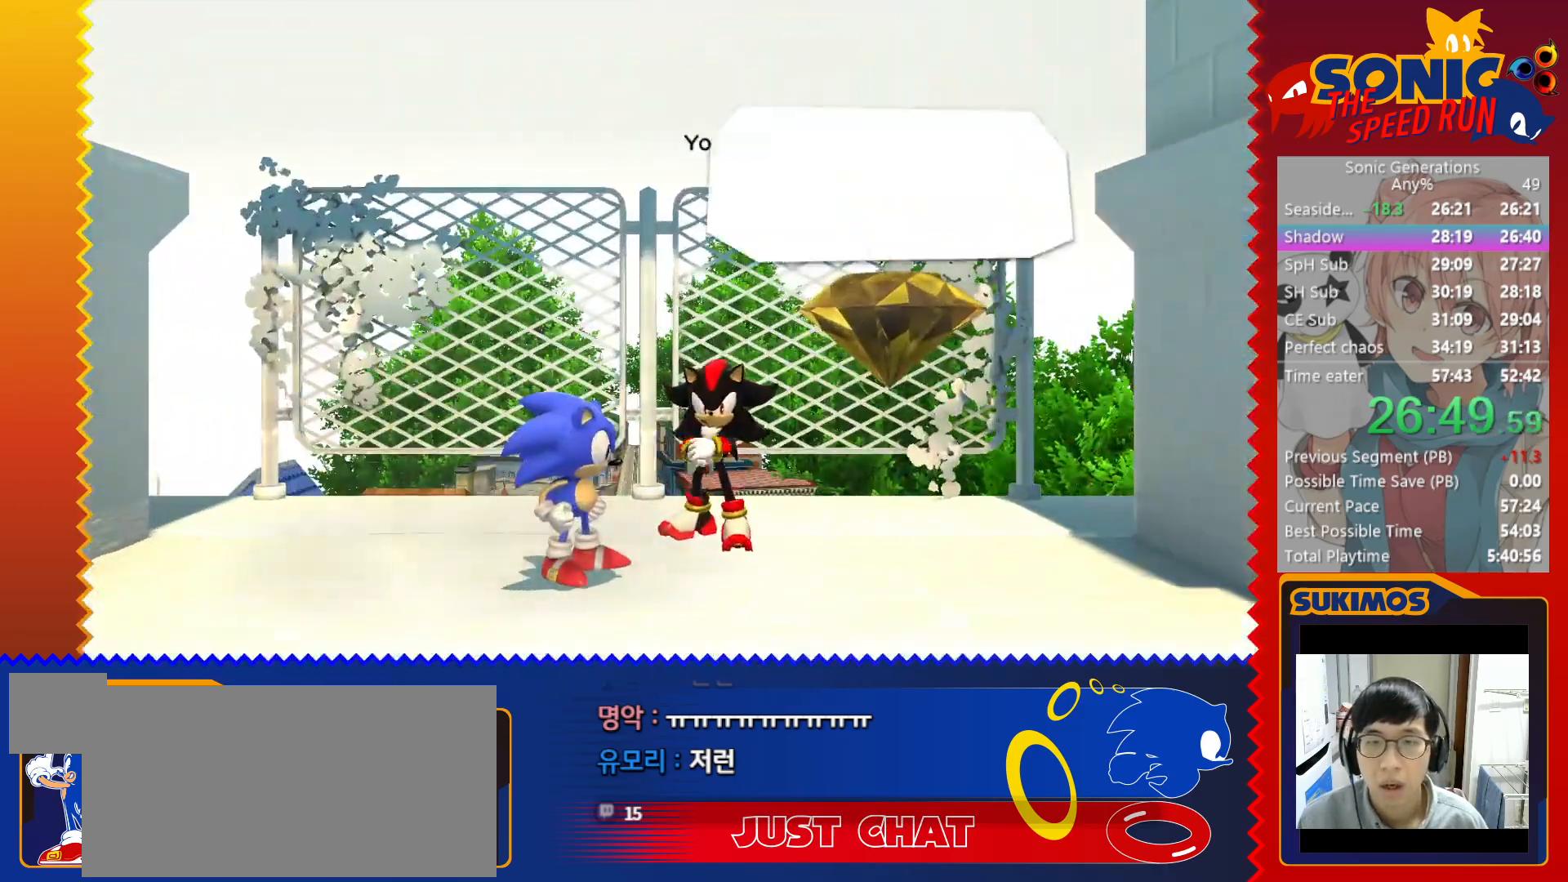
{"keys": ["c"], "events": [[33, "c", "up"], [100, "c", "down"]]}
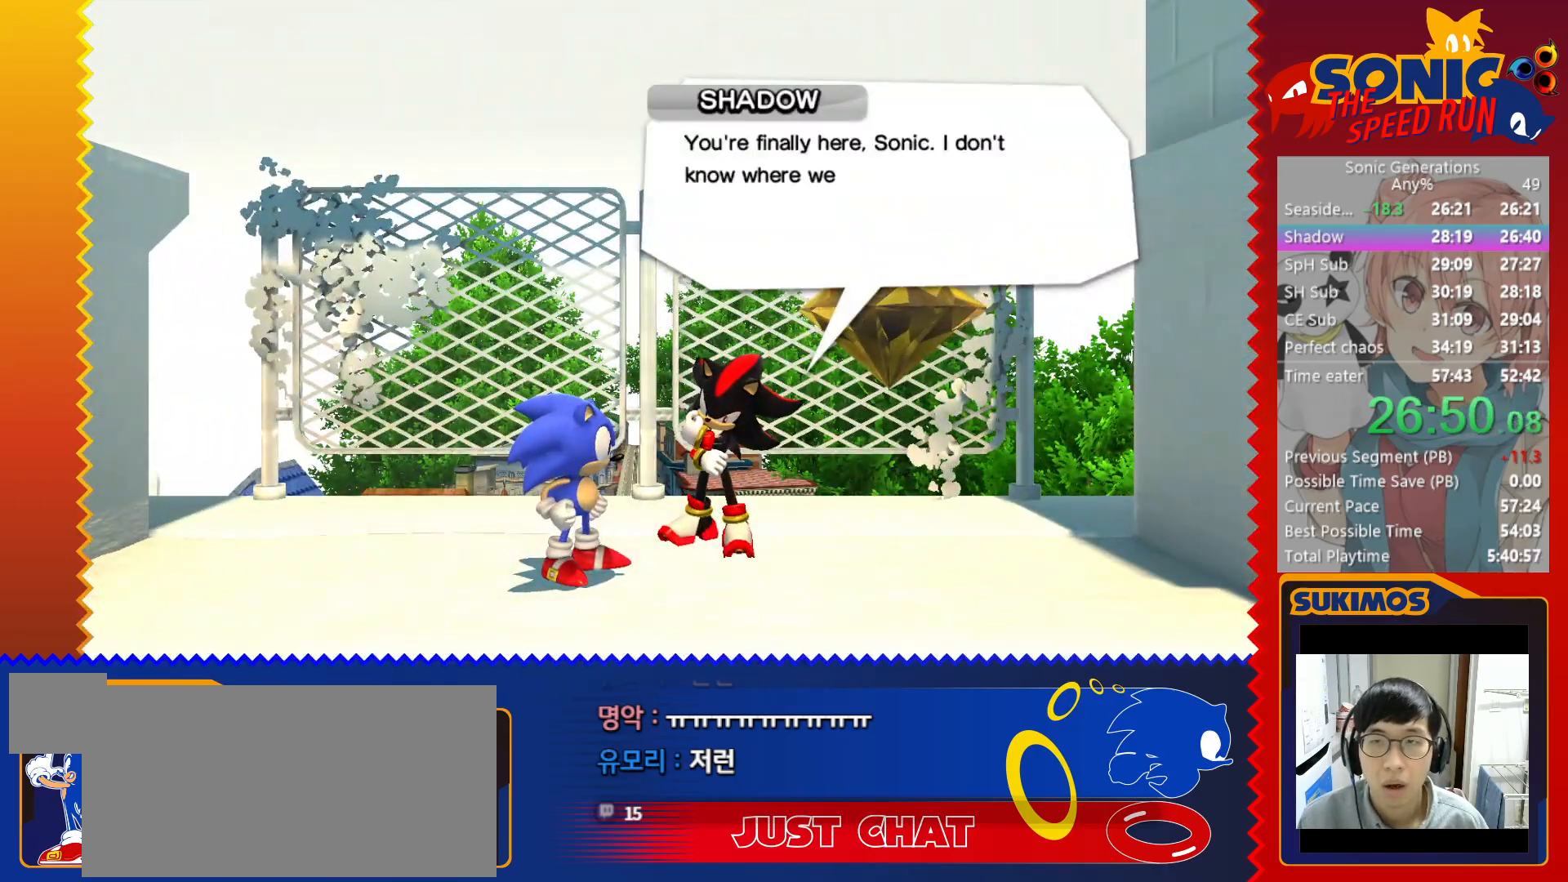
{"keys": ["c"], "events": [[317, "c", "up"], [383, "c", "down"], [433, "c", "up"], [500, "c", "down"]]}
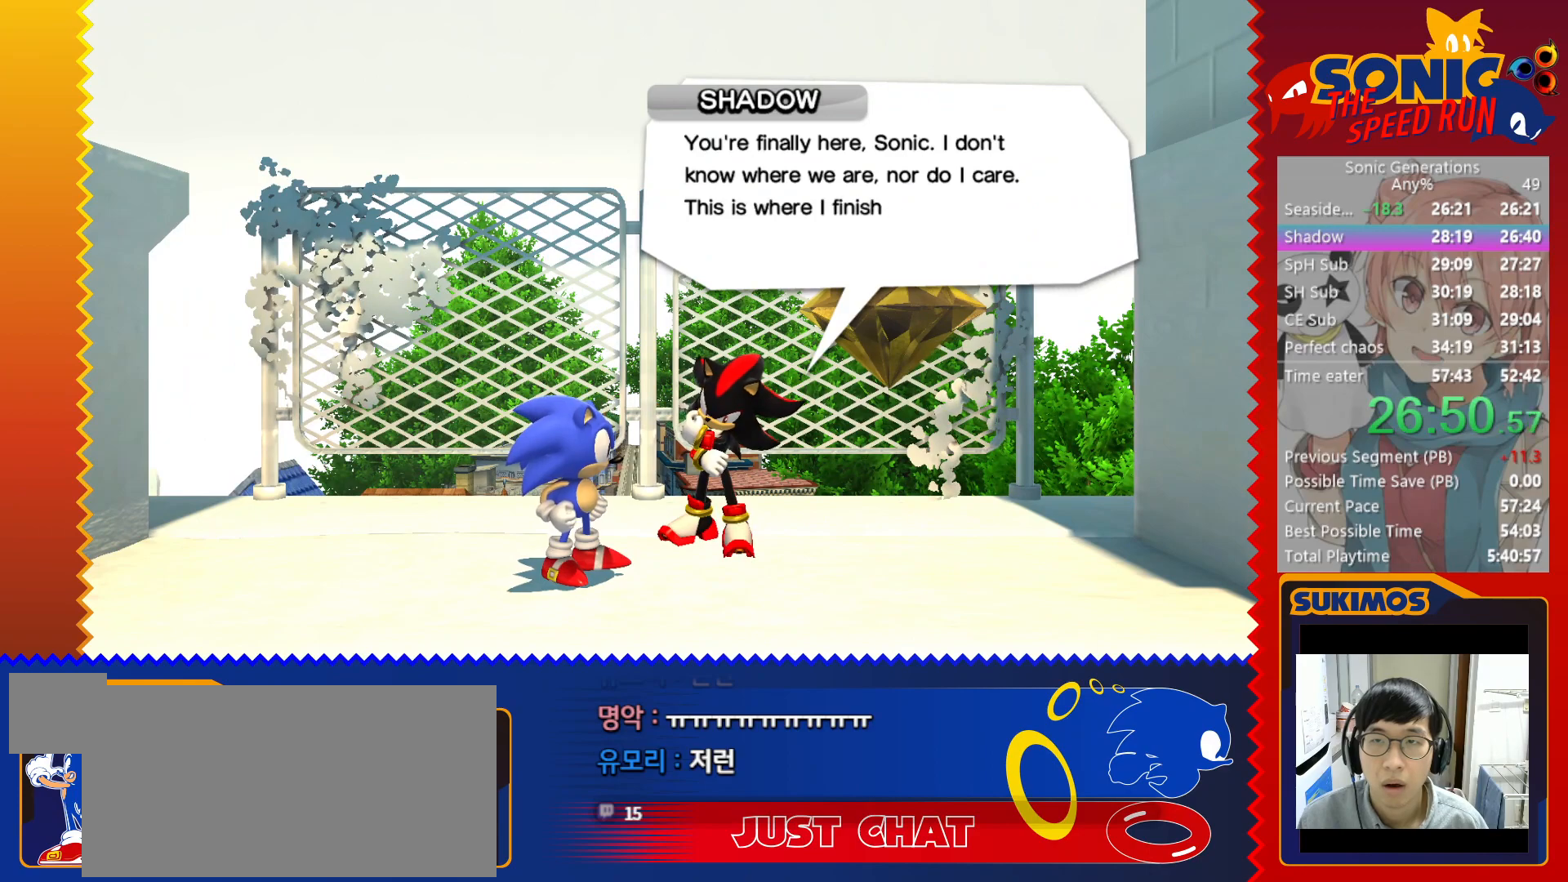
{"keys": ["c"], "events": [[67, "c", "up"], [117, "c", "down"], [183, "c", "up"], [250, "c", "down"]]}
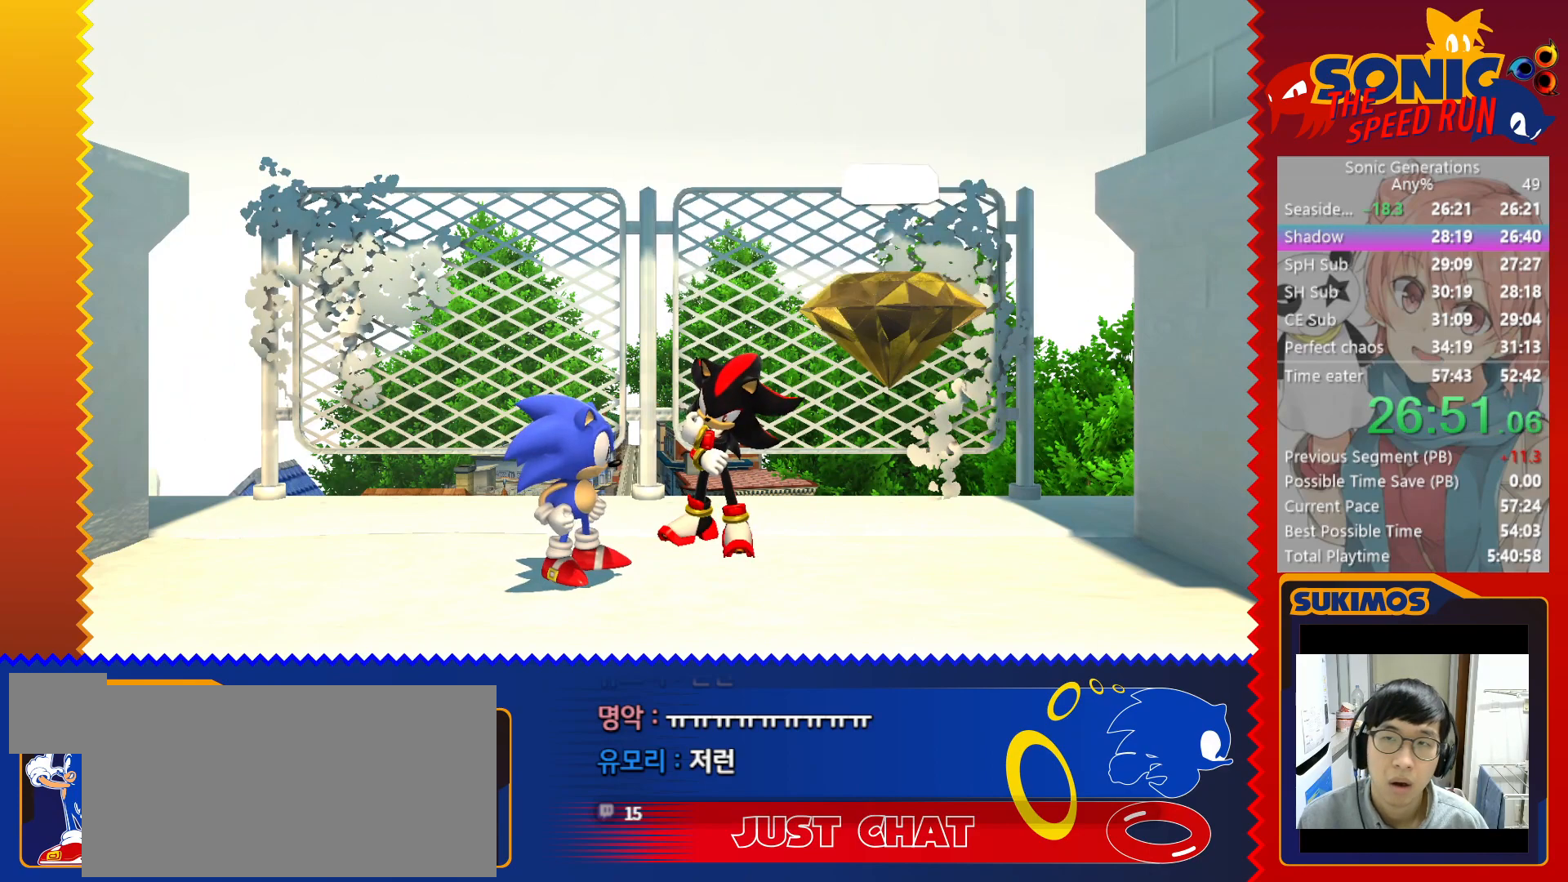
{"keys": ["c"], "events": [[17, "c", "up"], [83, "c", "down"], [150, "c", "up"], [233, "c", "down"], [317, "c", "up"], [433, "c", "down"]]}
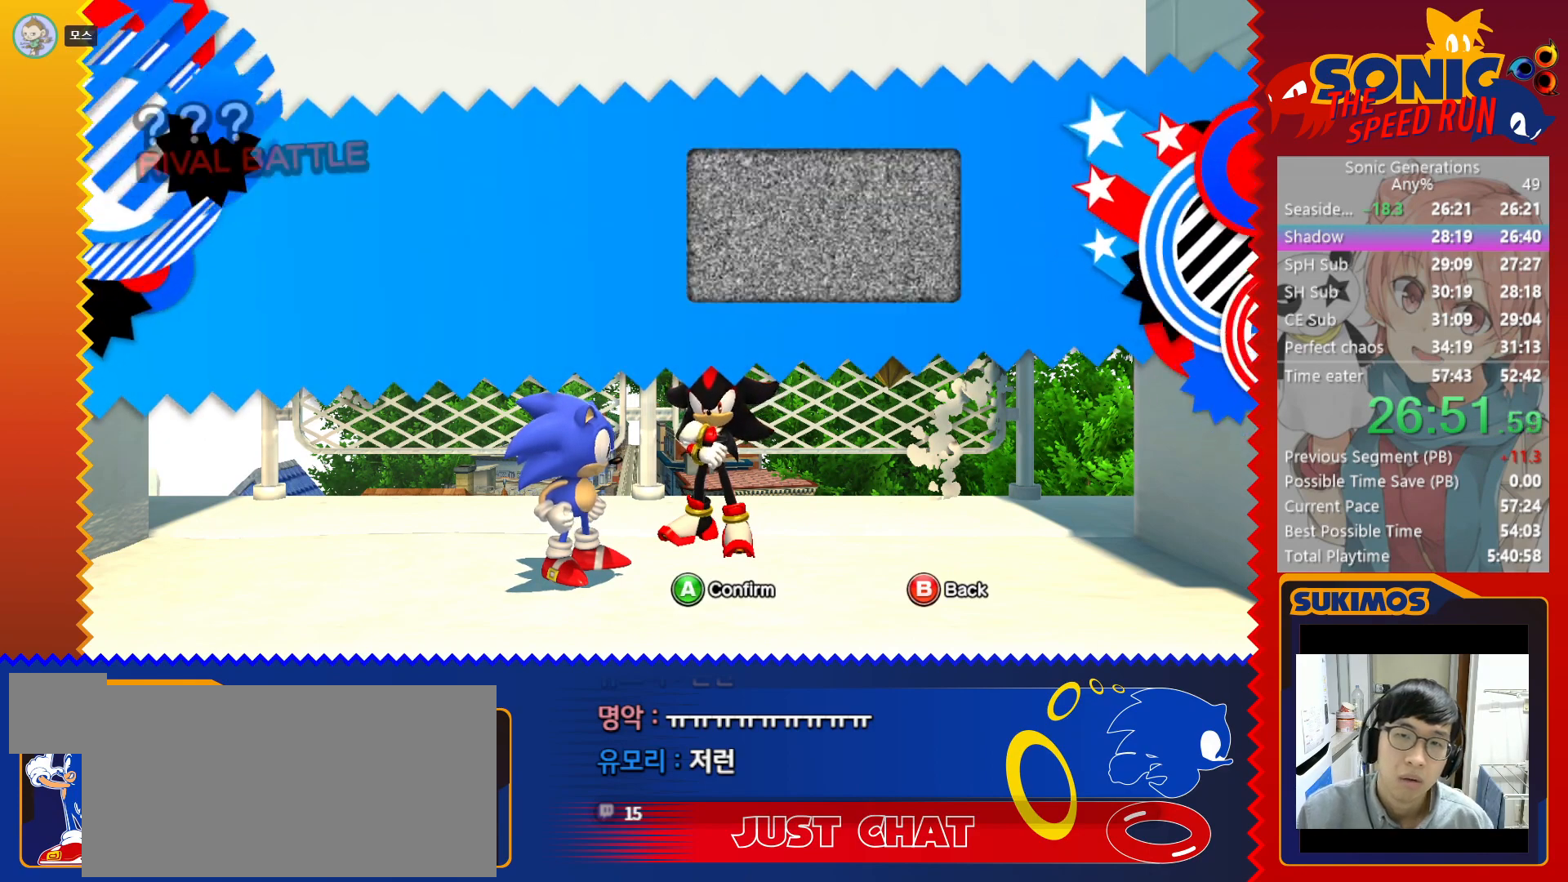
{"keys": [], "events": [[150, "c", "up"], [267, "c", "down"], [333, "c", "up"], [433, "c", "down"], [500, "c", "up"]]}
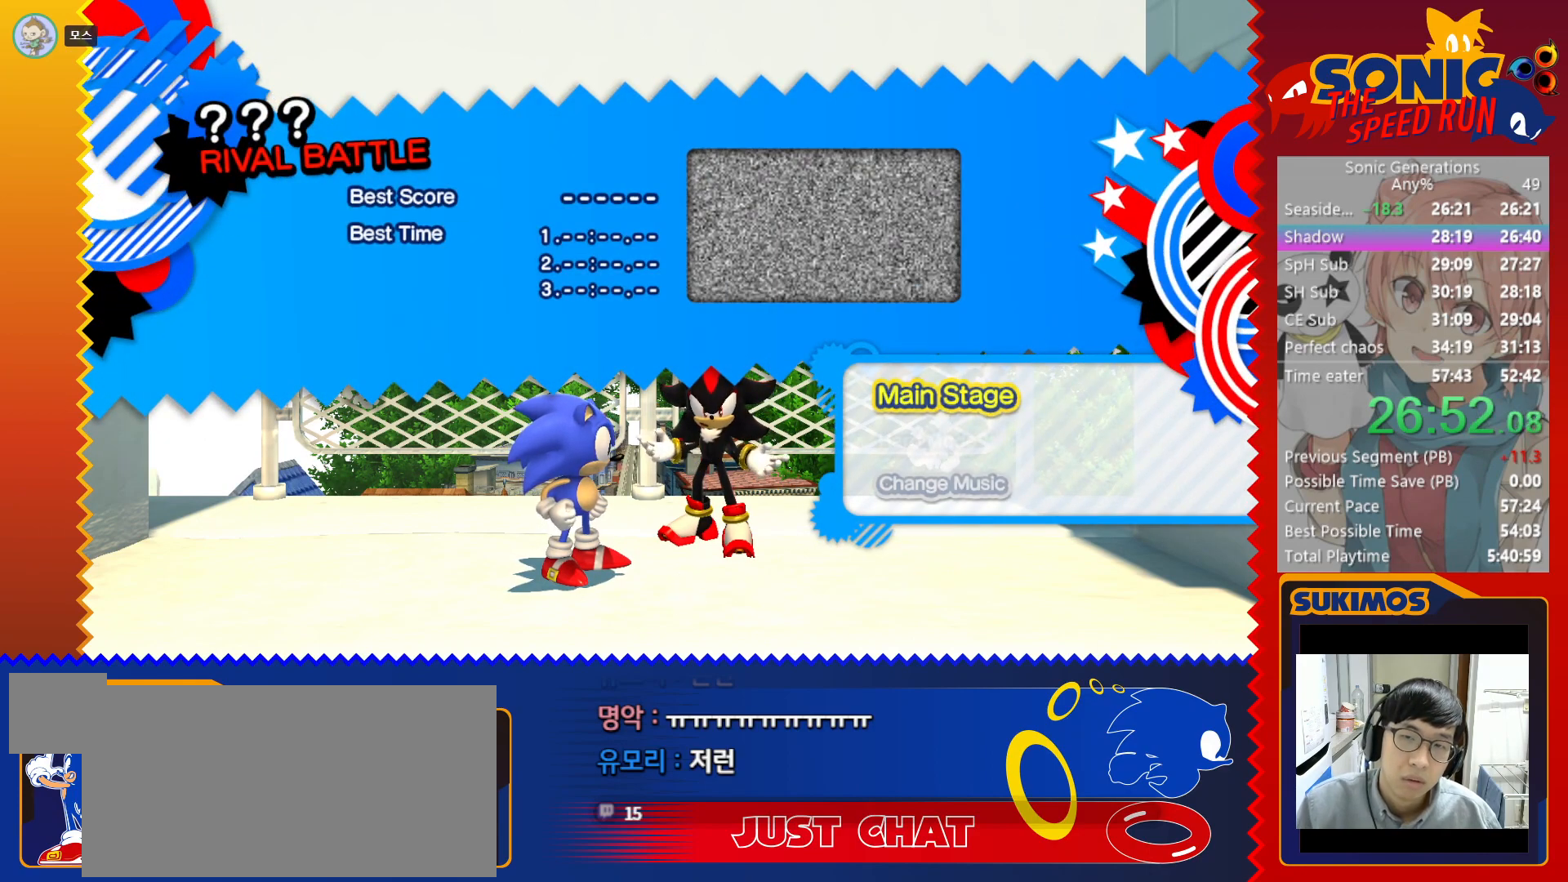
{"keys": [], "events": [[100, "c", "down"], [183, "c", "up"], [200, "c", "down"], [333, "c", "up"]]}
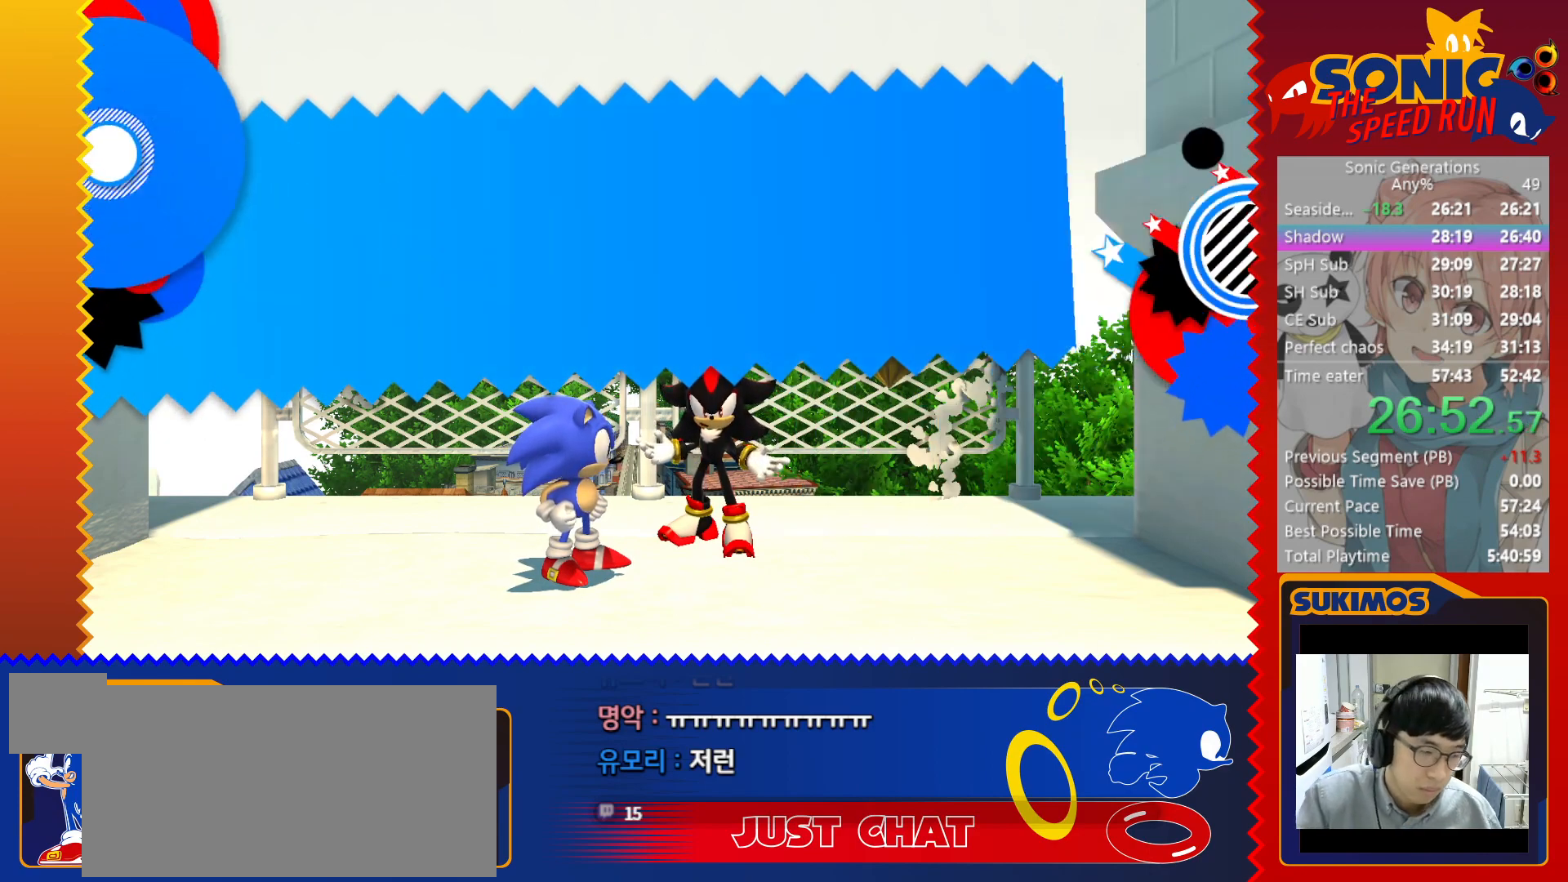
{"keys": [], "events": []}
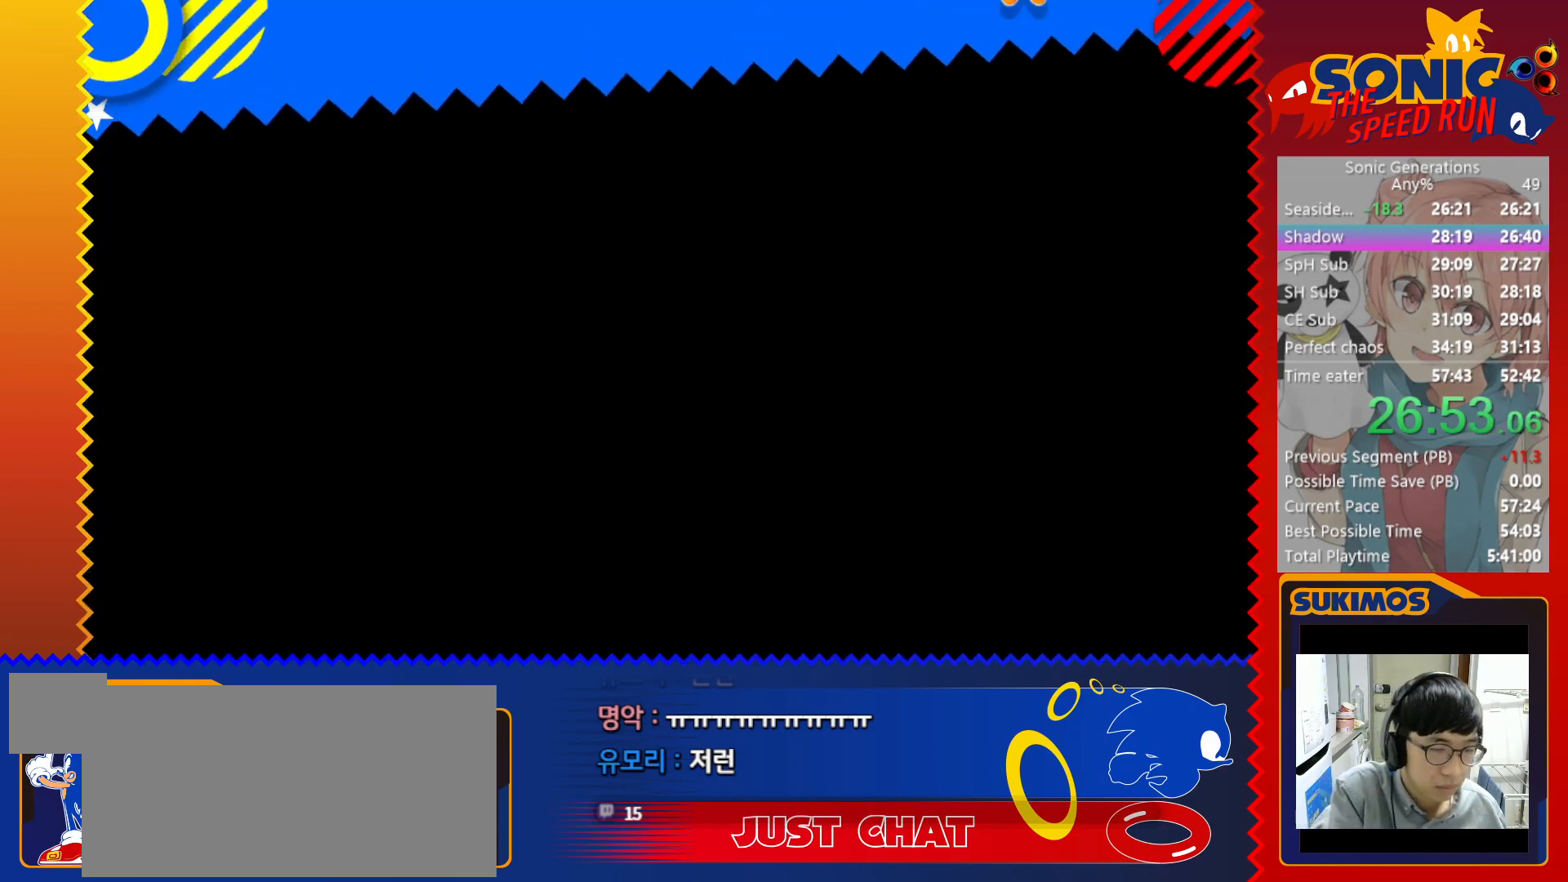
{"keys": [], "events": []}
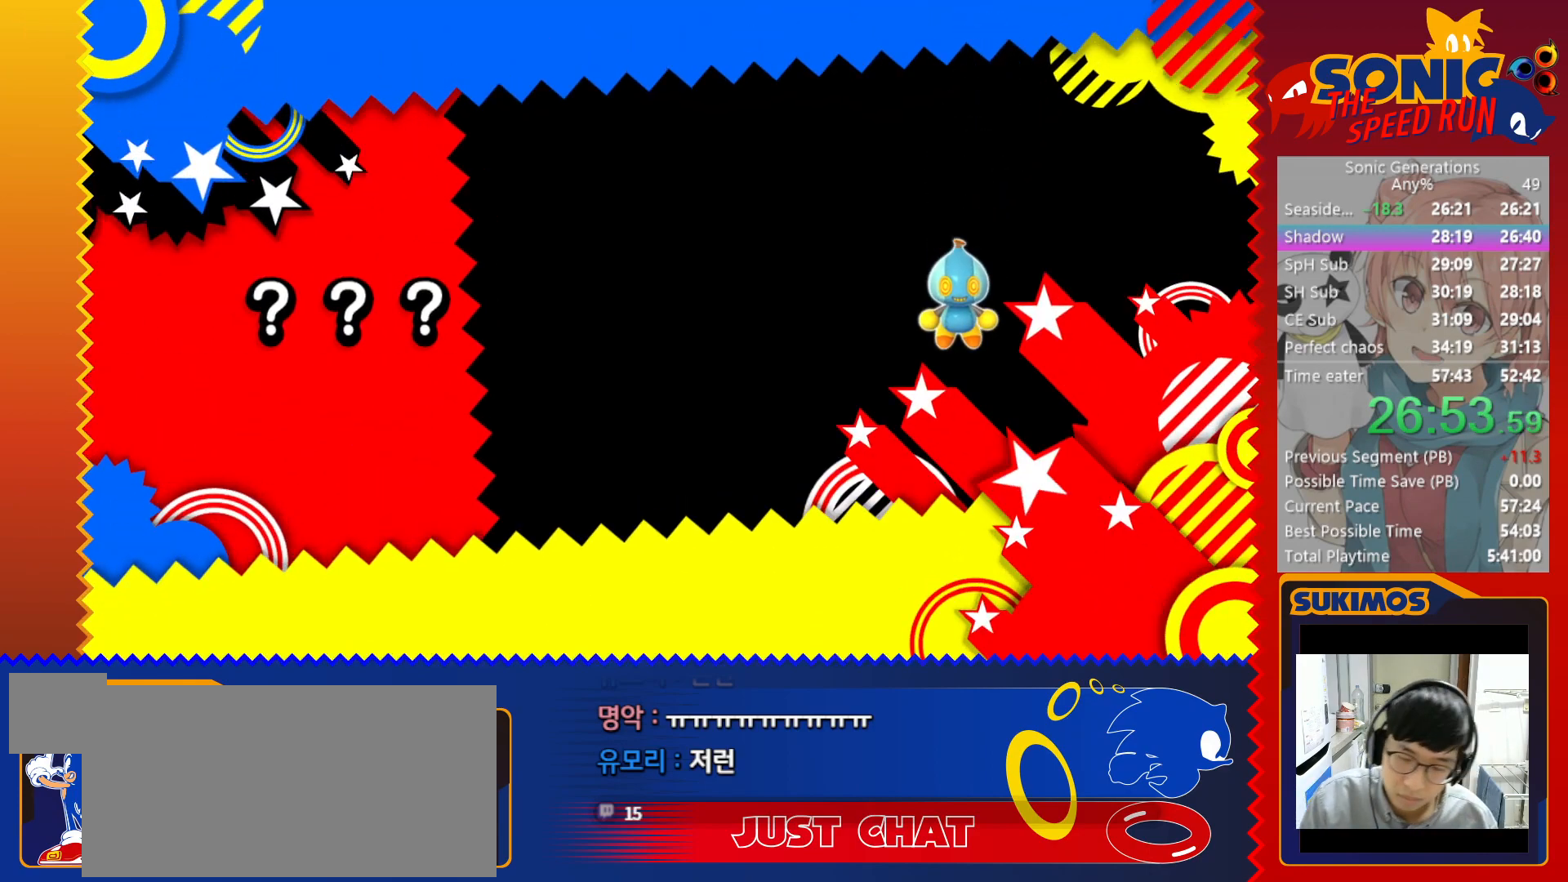
{"keys": [], "events": []}
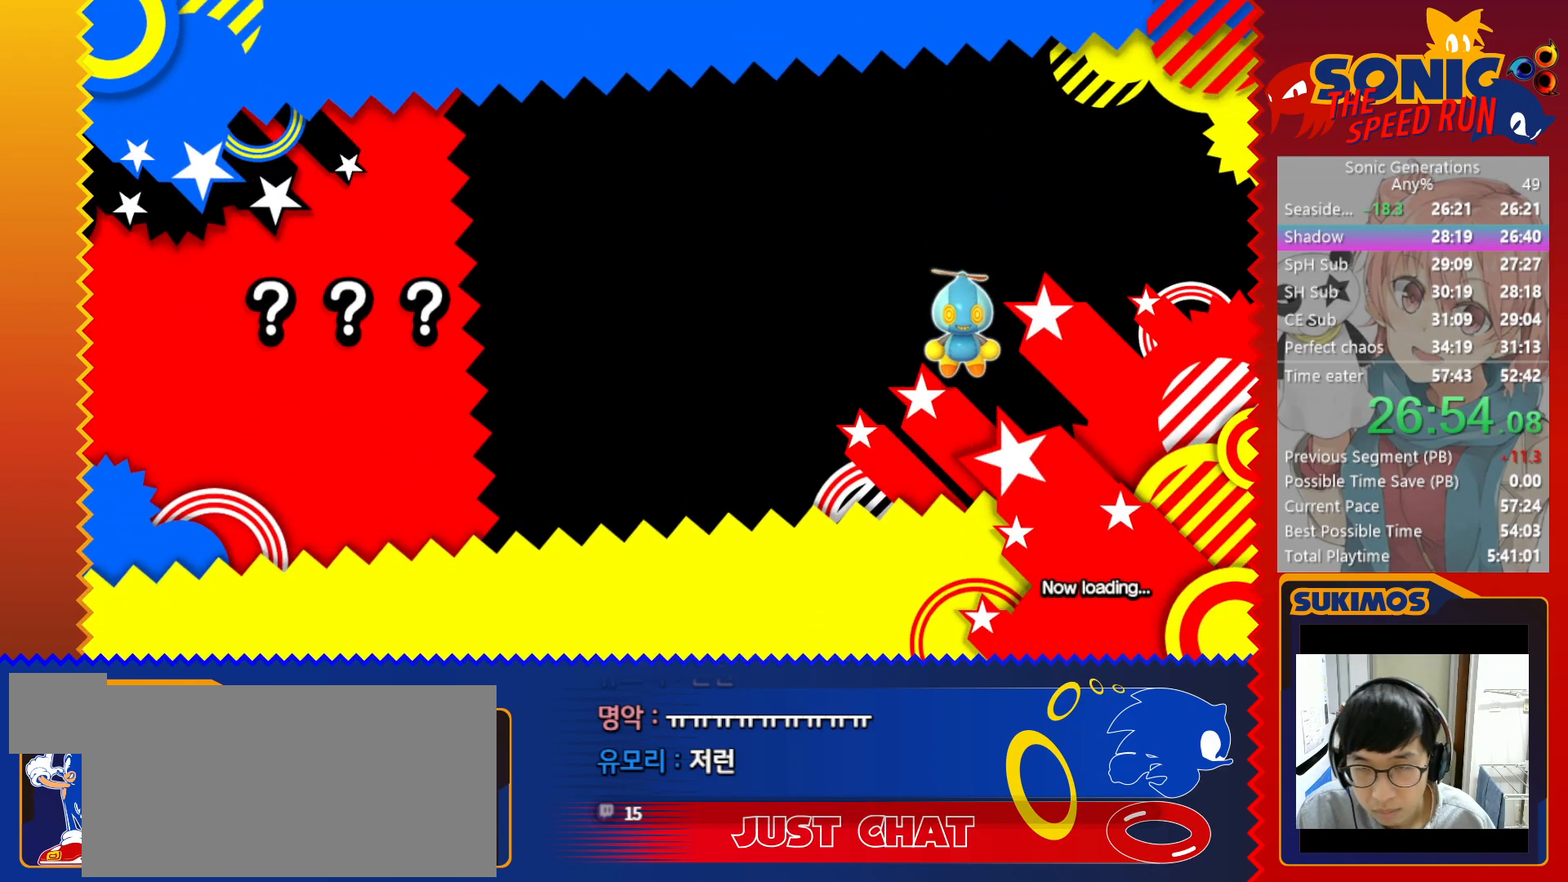
{"keys": [], "events": []}